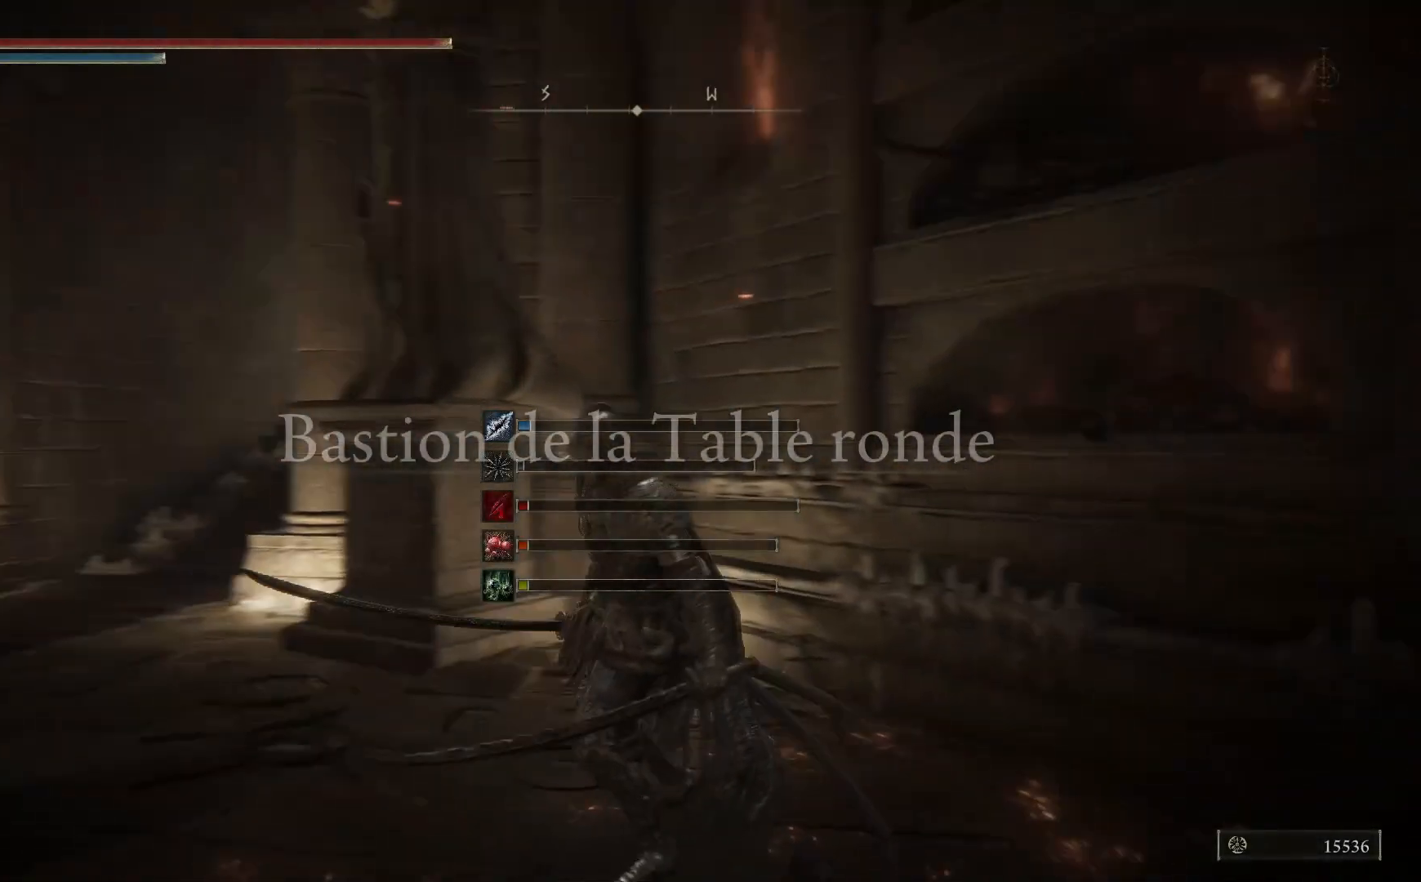
Gameplay with a controller (Xbox layout); each line is a JSON object with the inputs held at the frame after it. "events" lists button and stick changes between this image and that frame as [ms after this image, input, new state], when the widget could be followed in between.
{"buttons": [], "left_stick": "up-right", "right_stick": "down-right", "events": [[100, "right_stick", "down-right"], [283, "left_stick", "up-right"]]}
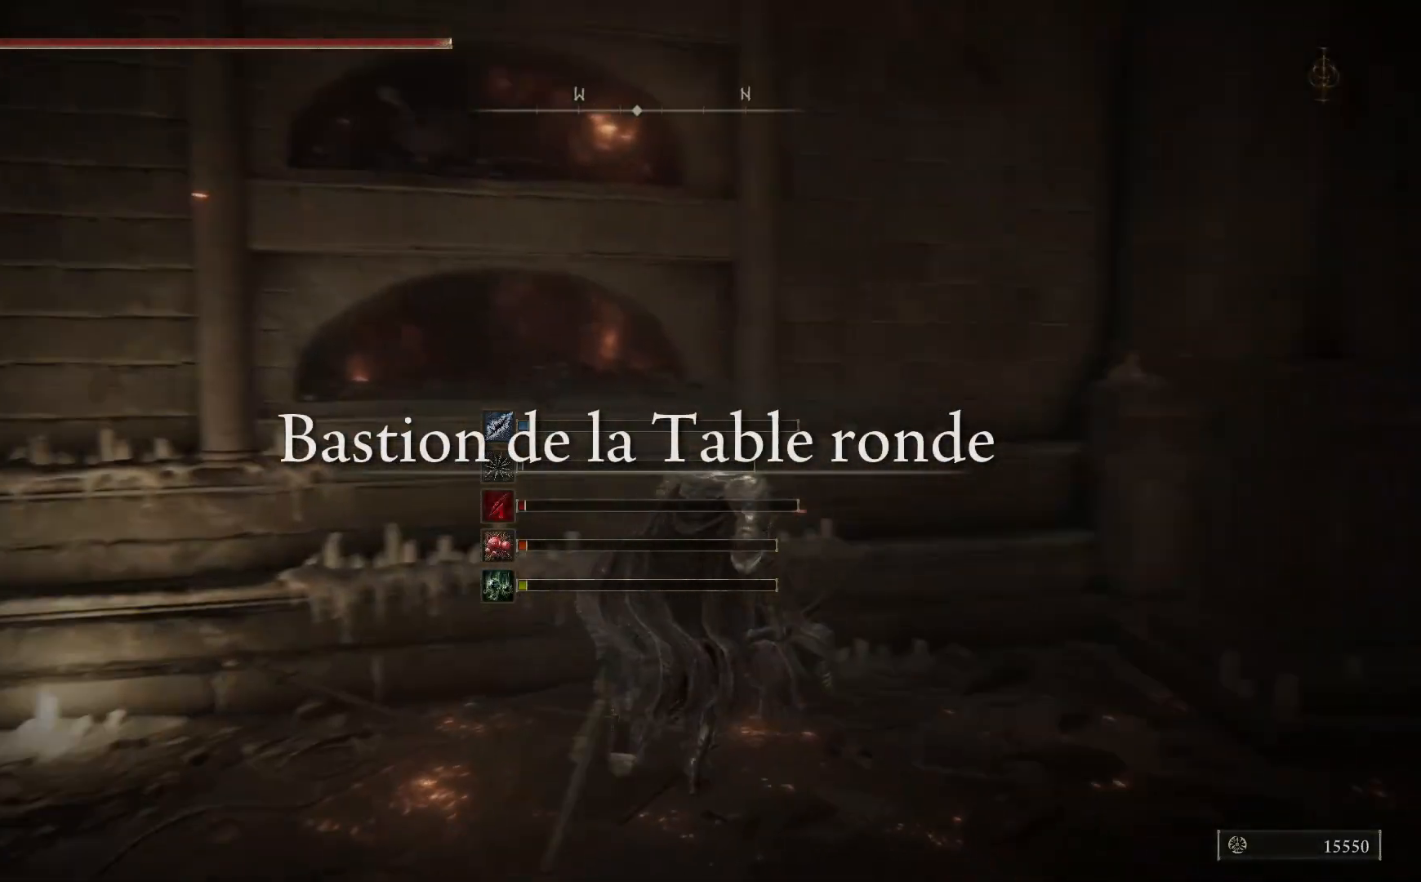
{"buttons": [], "left_stick": "up-right", "right_stick": "down-right", "events": []}
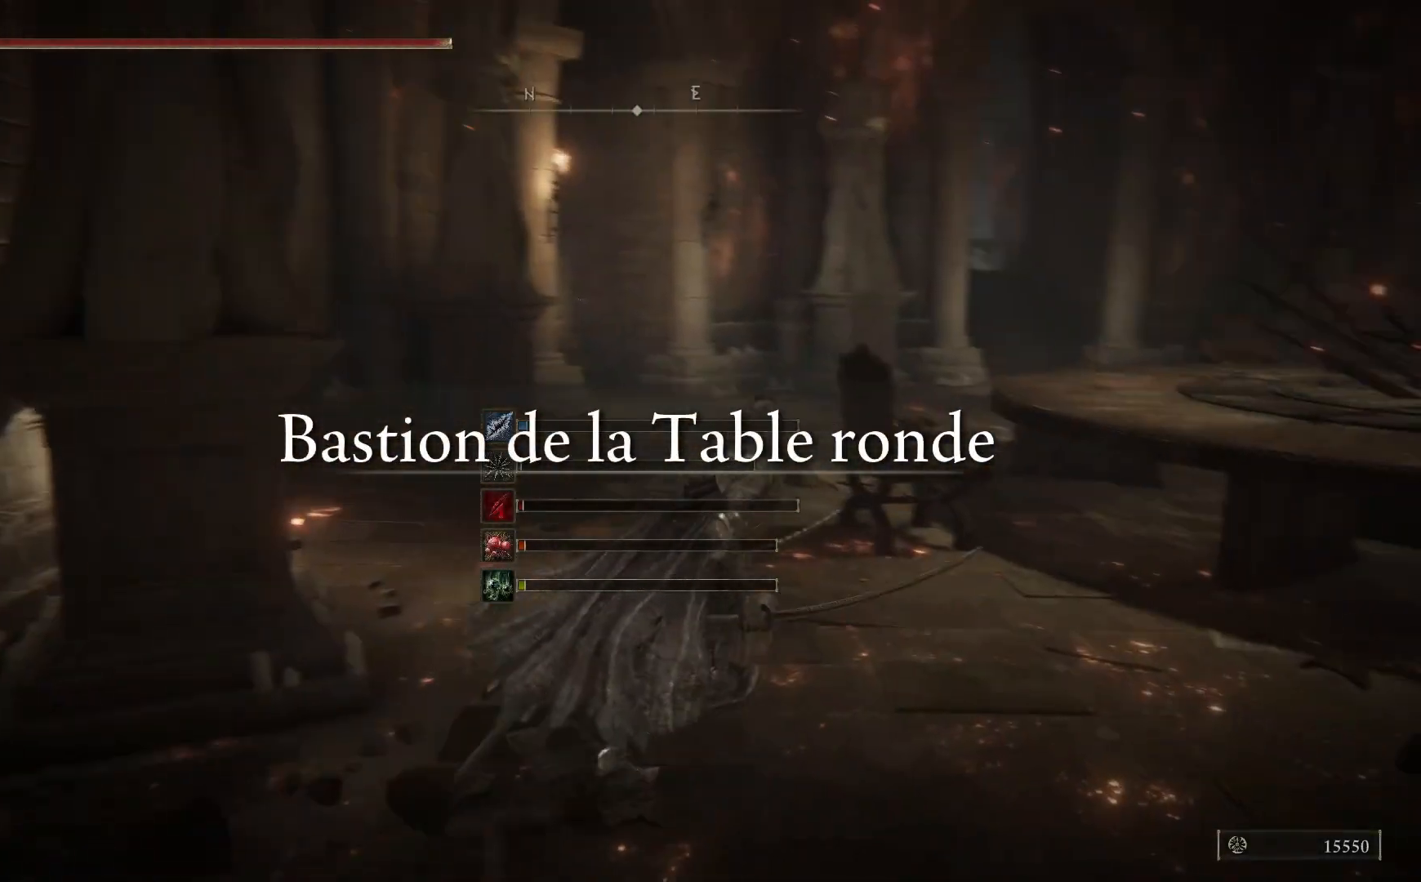
{"buttons": [], "left_stick": "up", "right_stick": "left", "events": [[33, "right_stick", "center"], [283, "right_stick", "left"], [300, "left_stick", "up"]]}
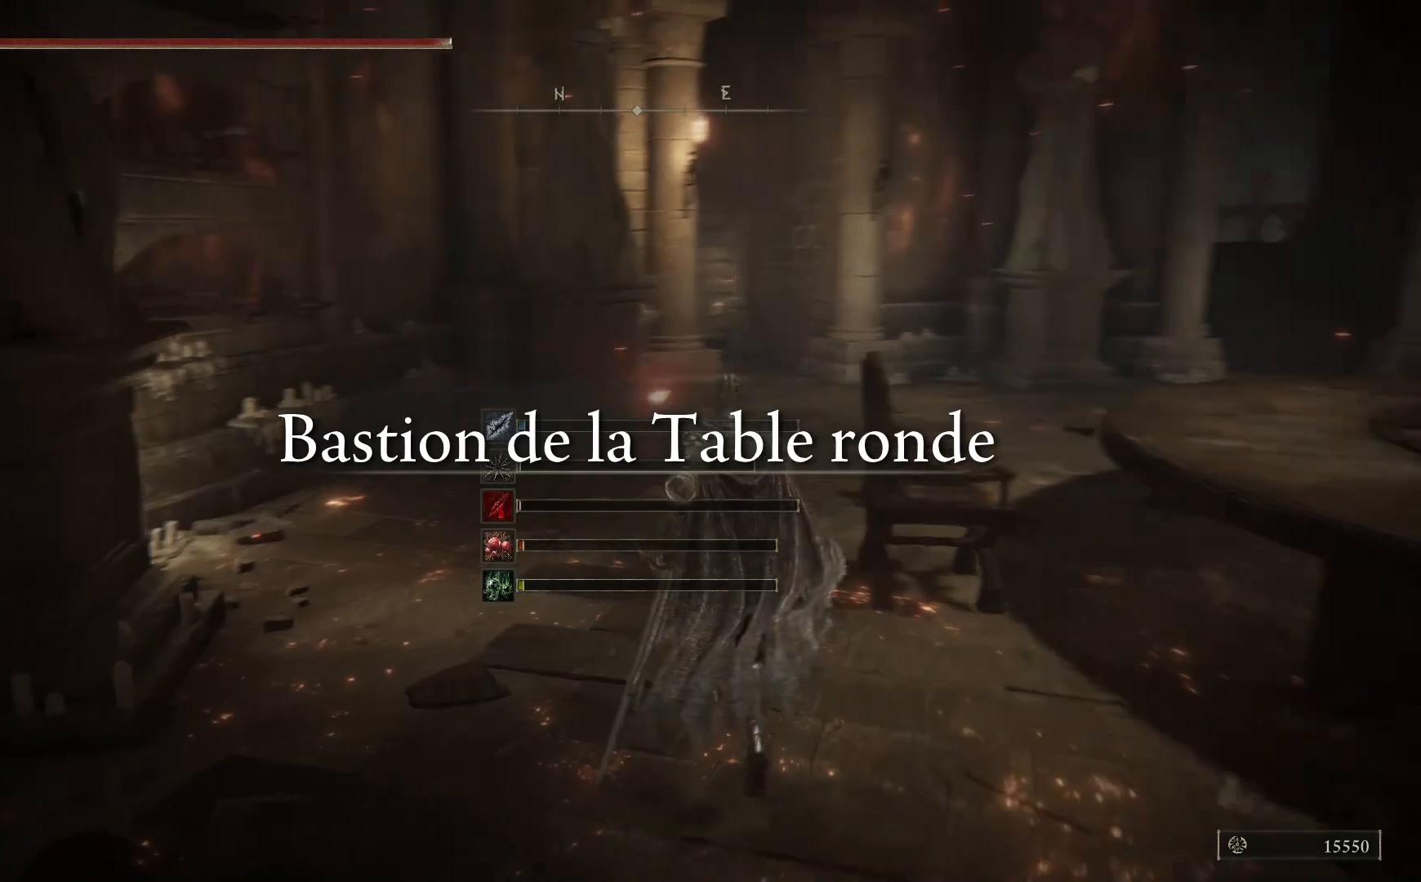
{"buttons": [], "left_stick": "left", "right_stick": "left", "events": [[100, "left_stick", "left"]]}
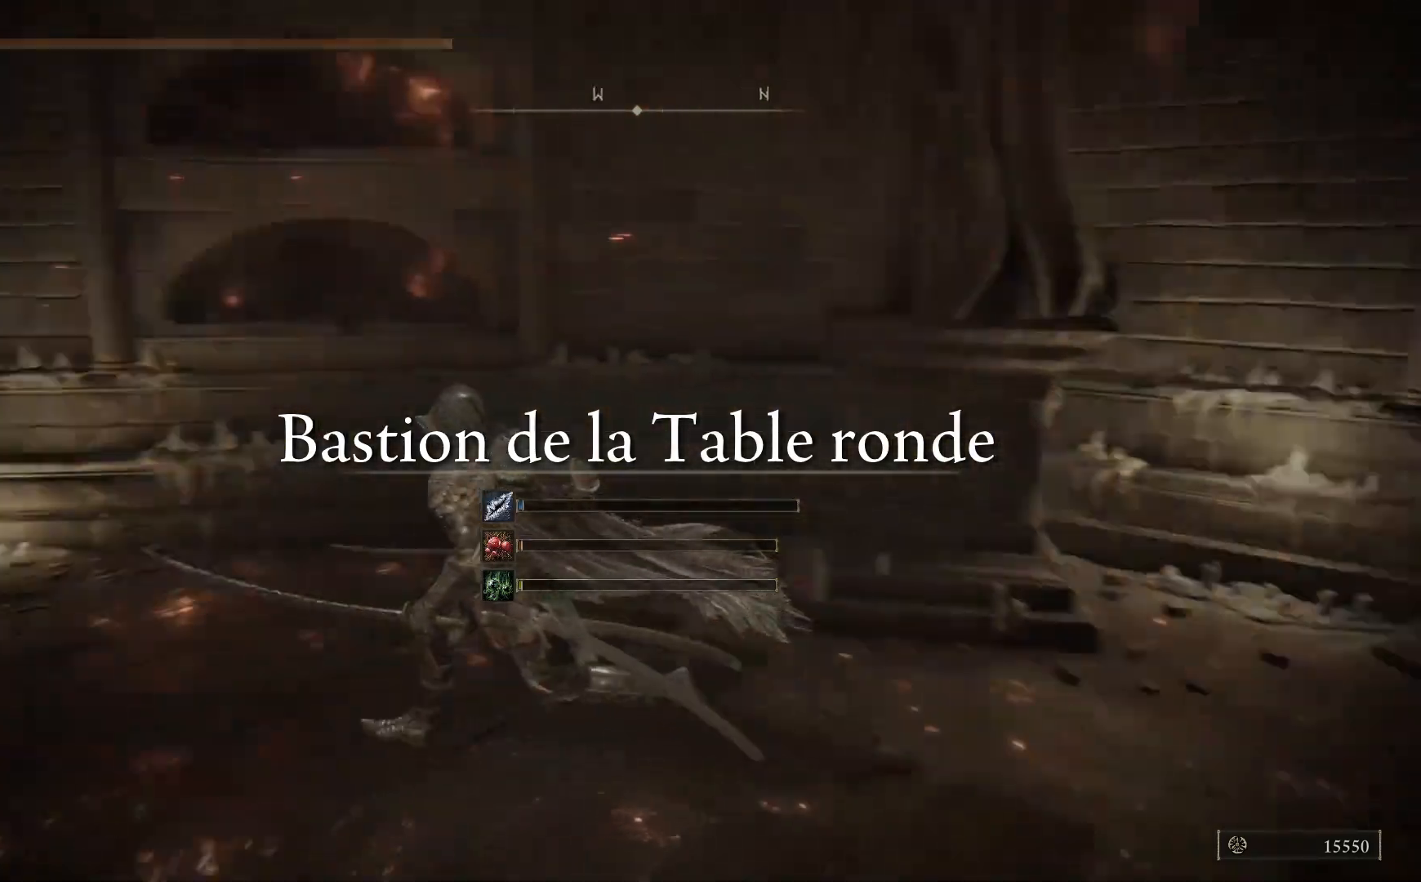
{"buttons": [], "left_stick": "up-left", "right_stick": "left", "events": [[117, "left_stick", "up-left"]]}
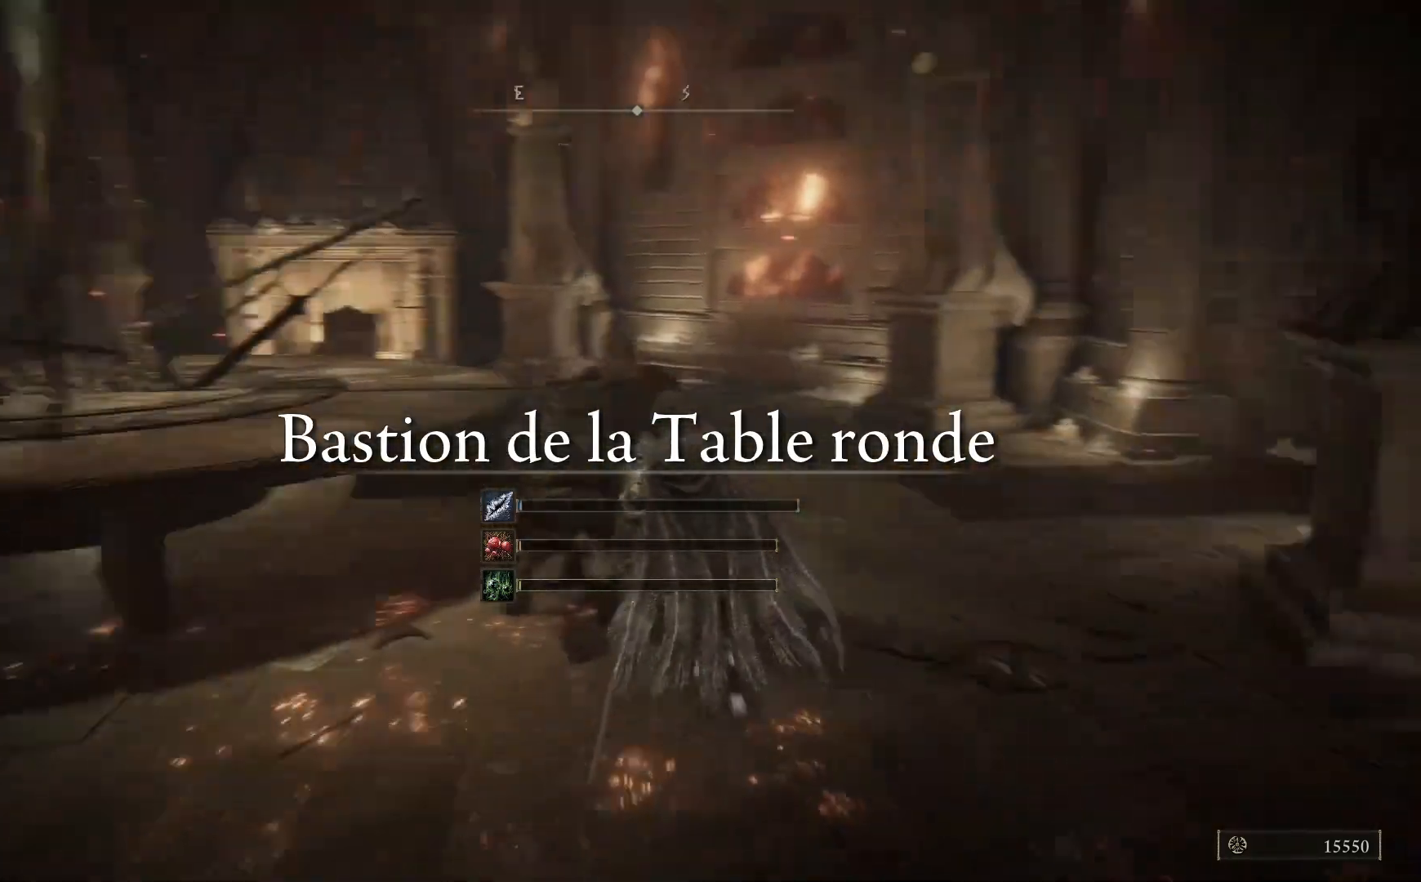
{"buttons": [], "left_stick": "up-left", "right_stick": "center", "events": [[217, "right_stick", "center"], [317, "A", "down"], [467, "A", "up"]]}
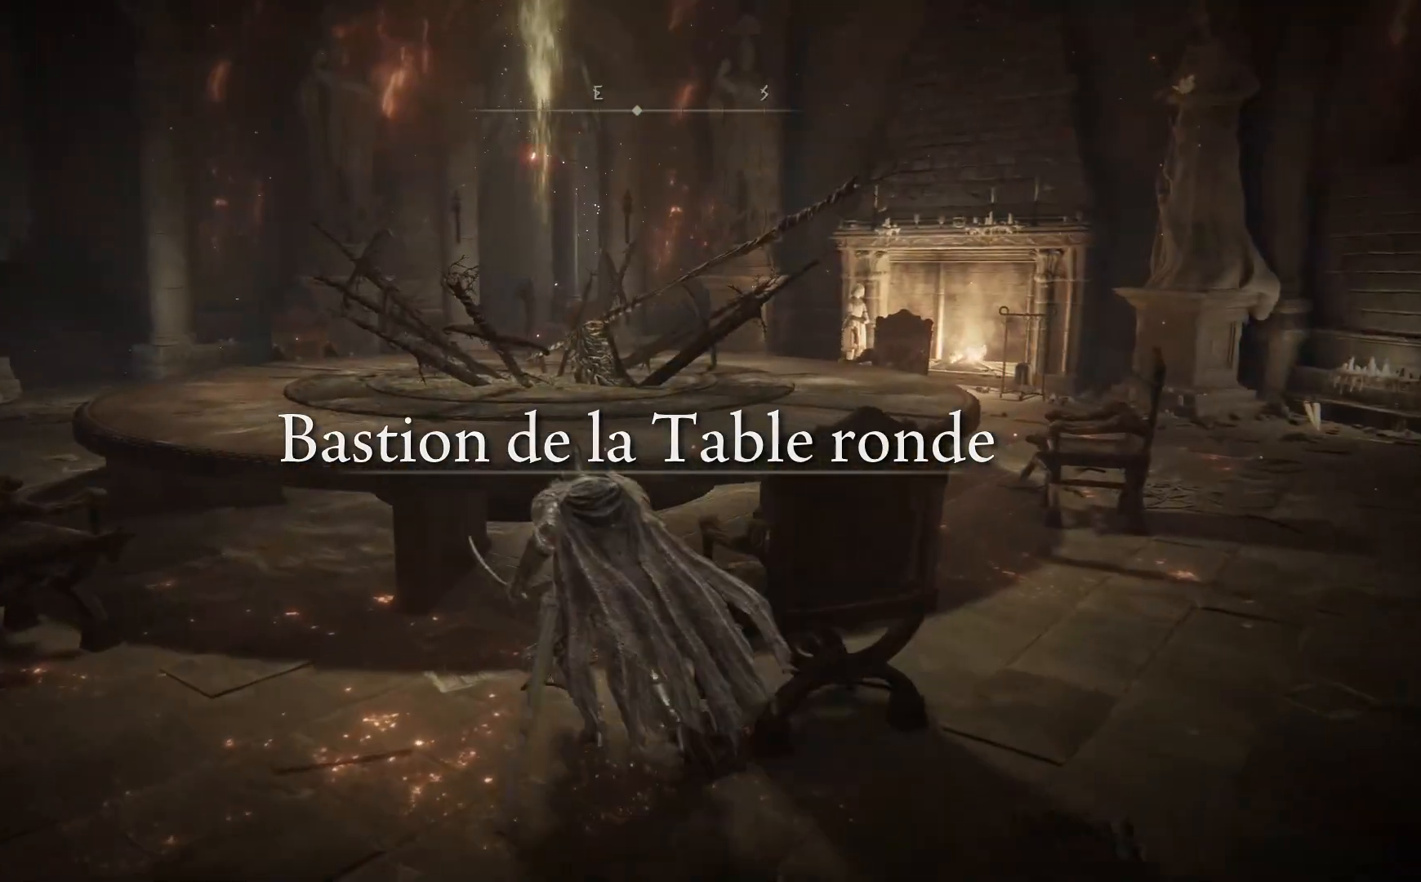
{"buttons": [], "left_stick": "up-right", "right_stick": "right", "events": [[267, "right_stick", "left"], [467, "right_stick", "right"], [483, "left_stick", "up-right"]]}
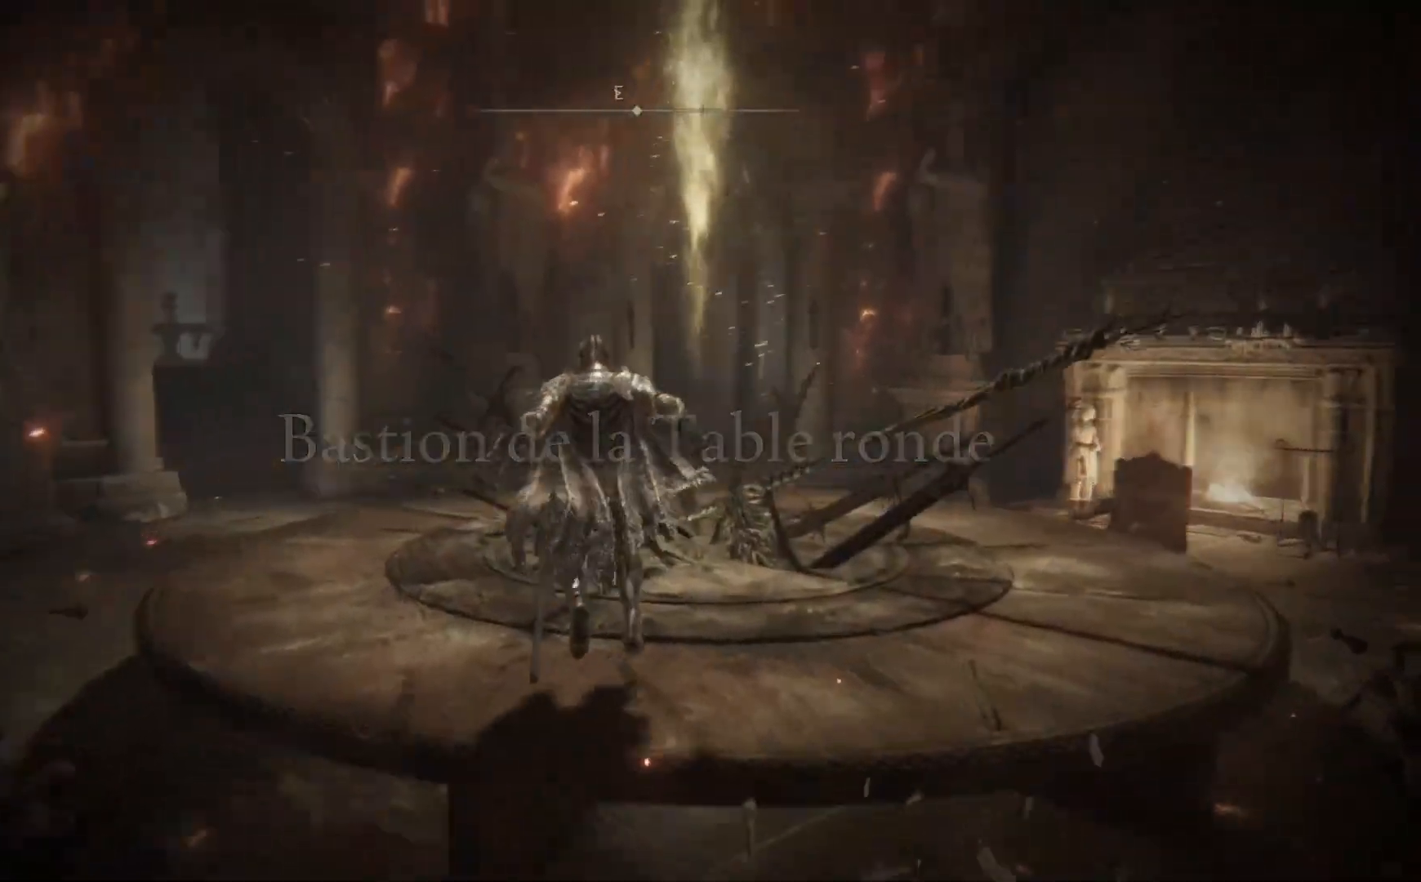
{"buttons": [], "left_stick": "up-right", "right_stick": "down-right", "events": [[483, "right_stick", "down-right"]]}
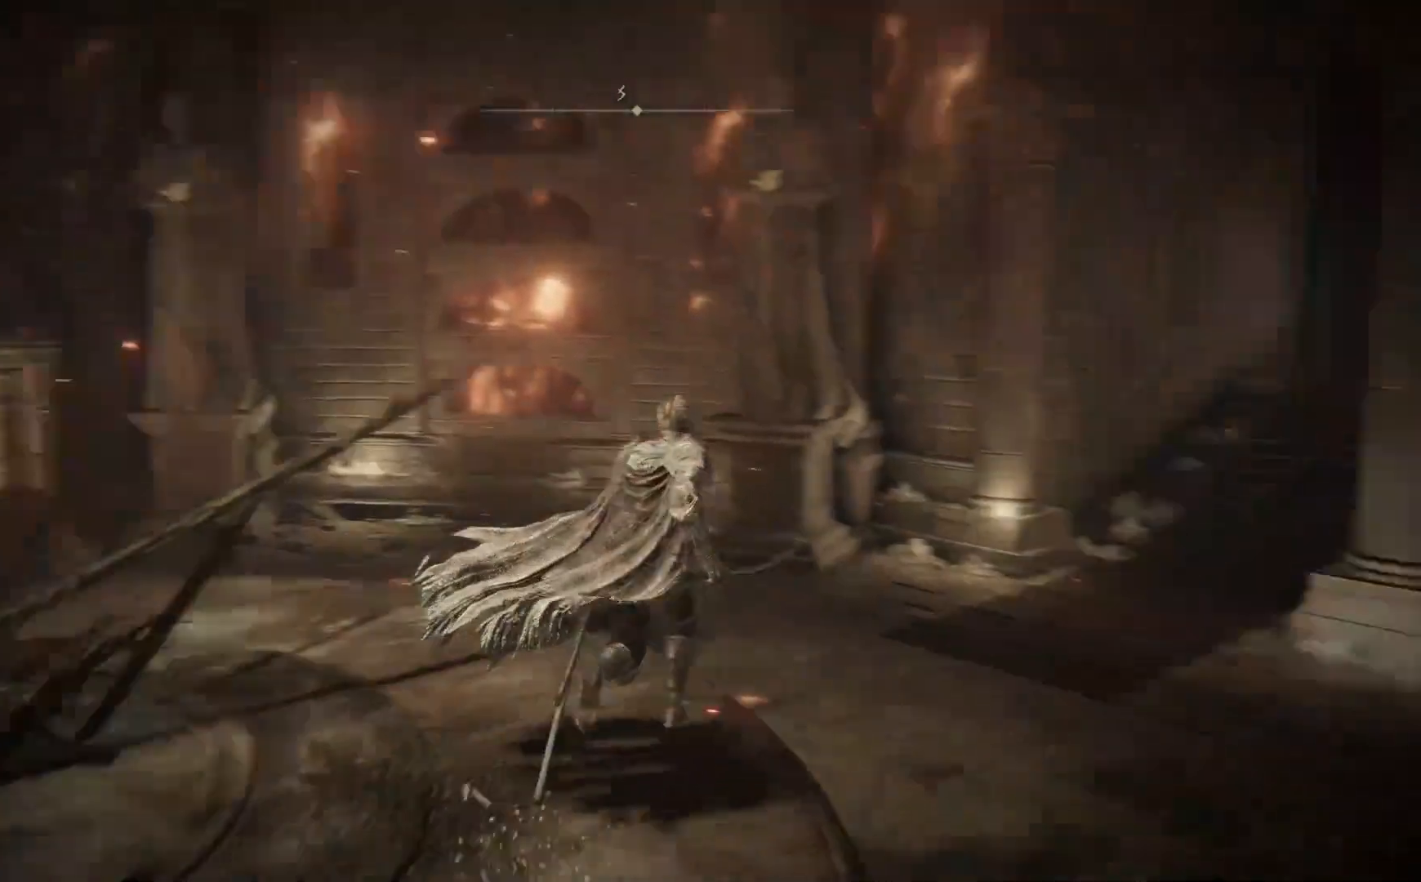
{"buttons": ["B"], "left_stick": "up-right", "right_stick": "center", "events": [[33, "left_stick", "up"], [167, "right_stick", "center"], [300, "B", "down"], [483, "left_stick", "up-right"]]}
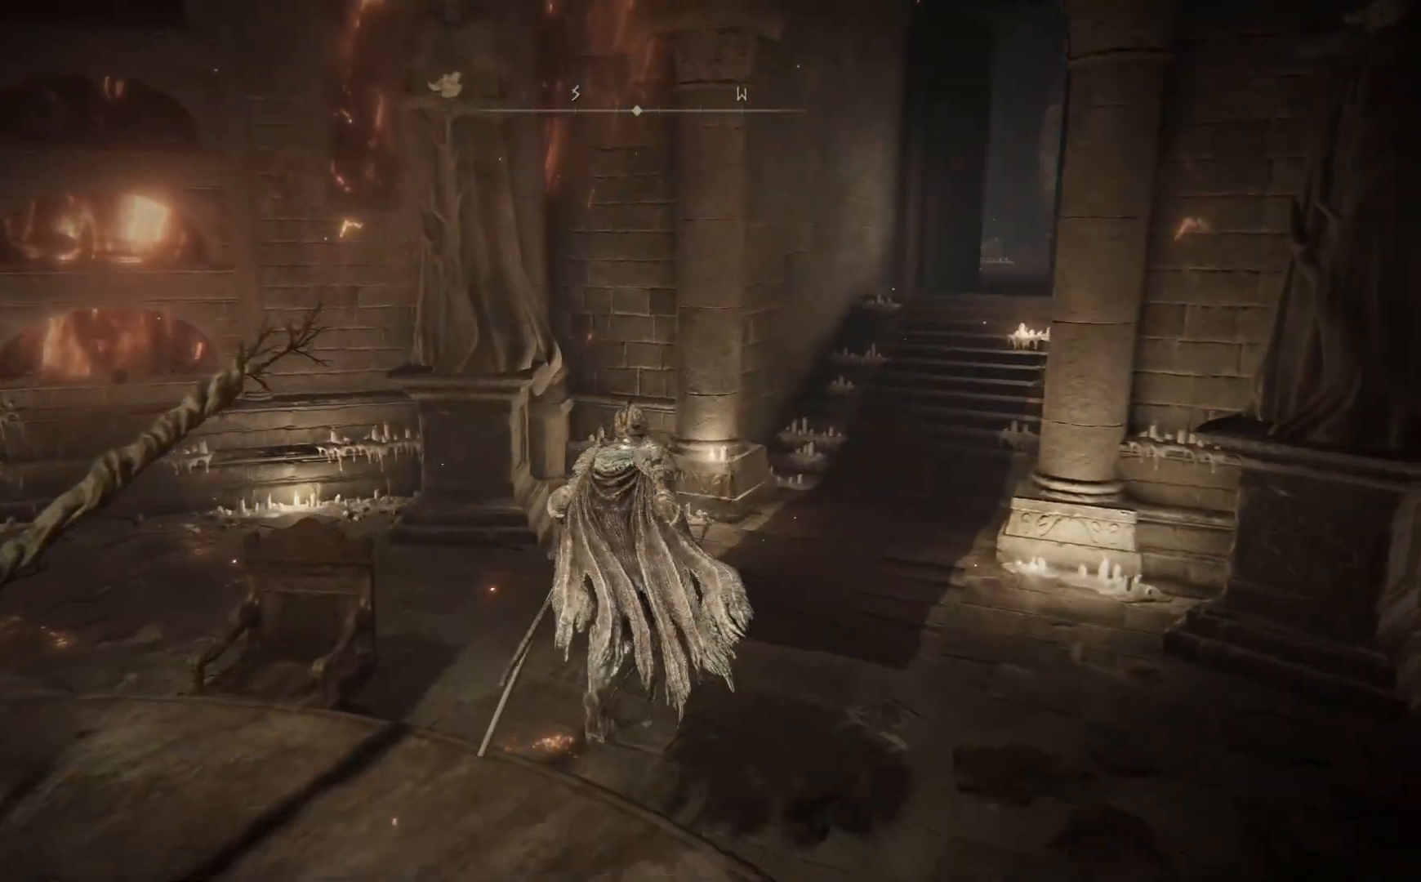
{"buttons": ["B"], "left_stick": "up-right", "right_stick": "center", "events": []}
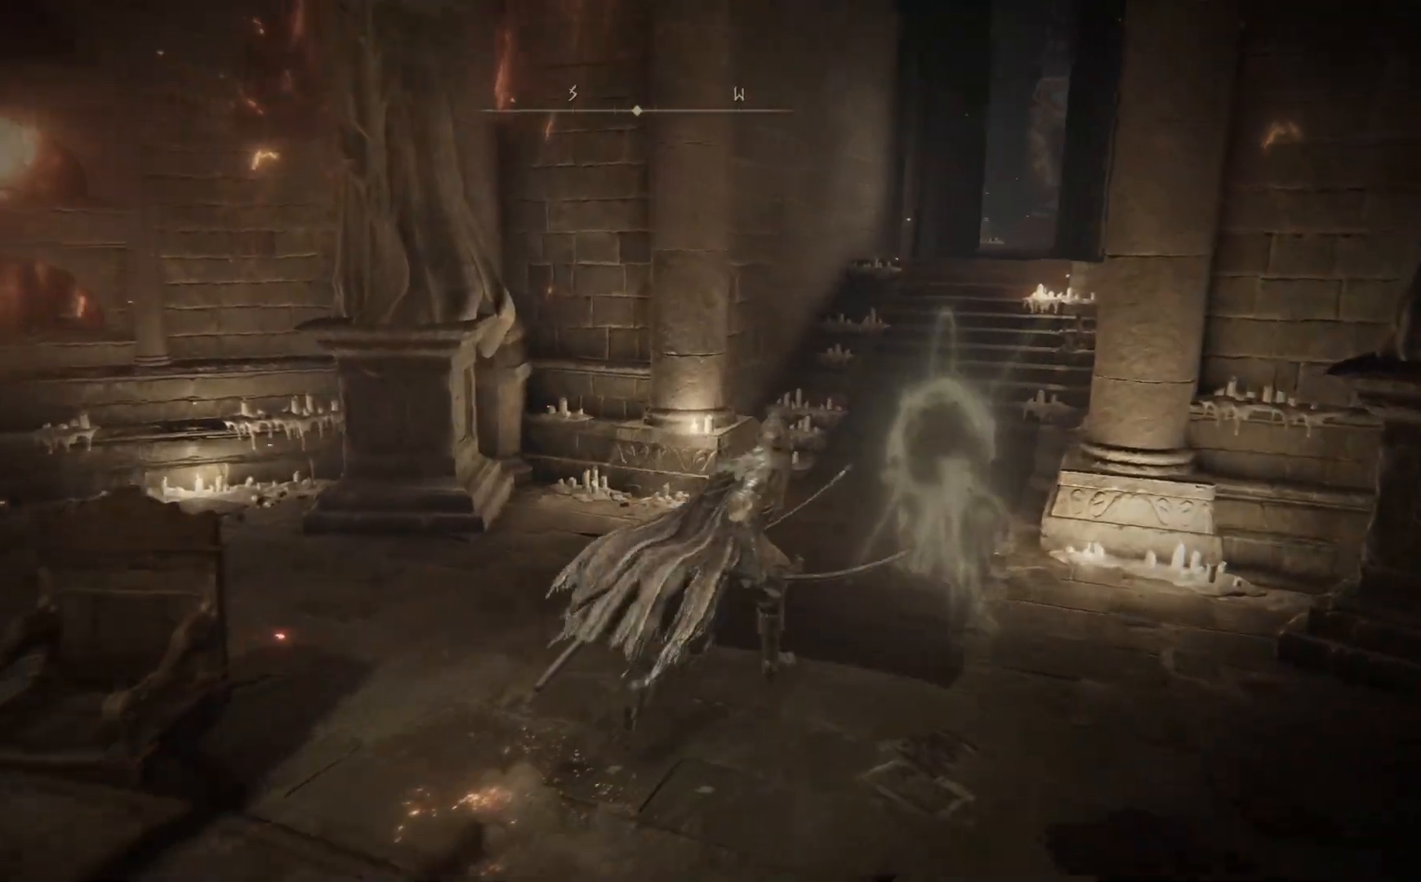
{"buttons": ["B"], "left_stick": "up", "right_stick": "center", "events": [[350, "left_stick", "up"]]}
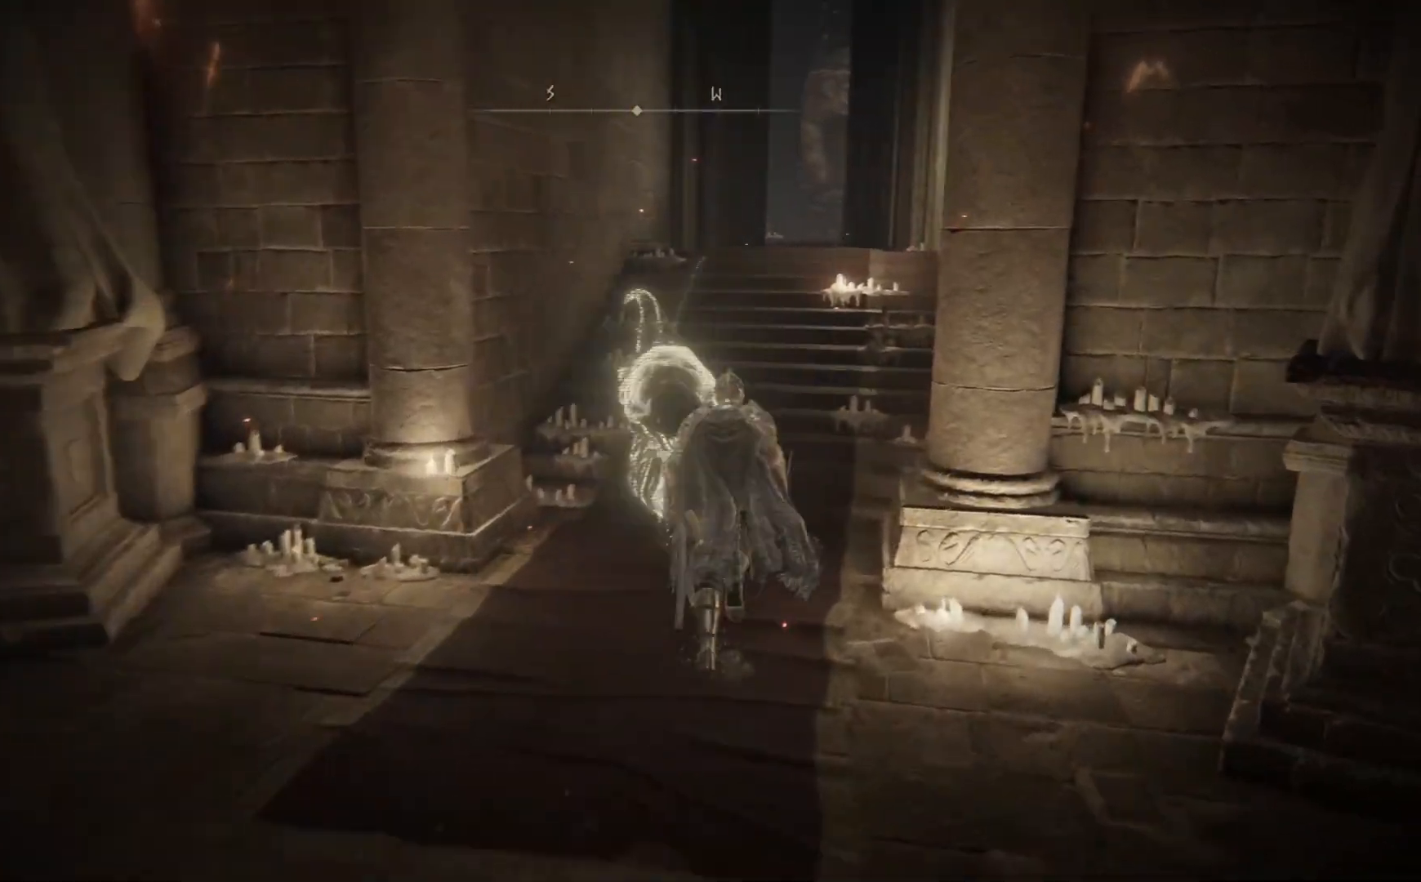
{"buttons": ["A", "B"], "left_stick": "up", "right_stick": "center", "events": [[100, "A", "down"]]}
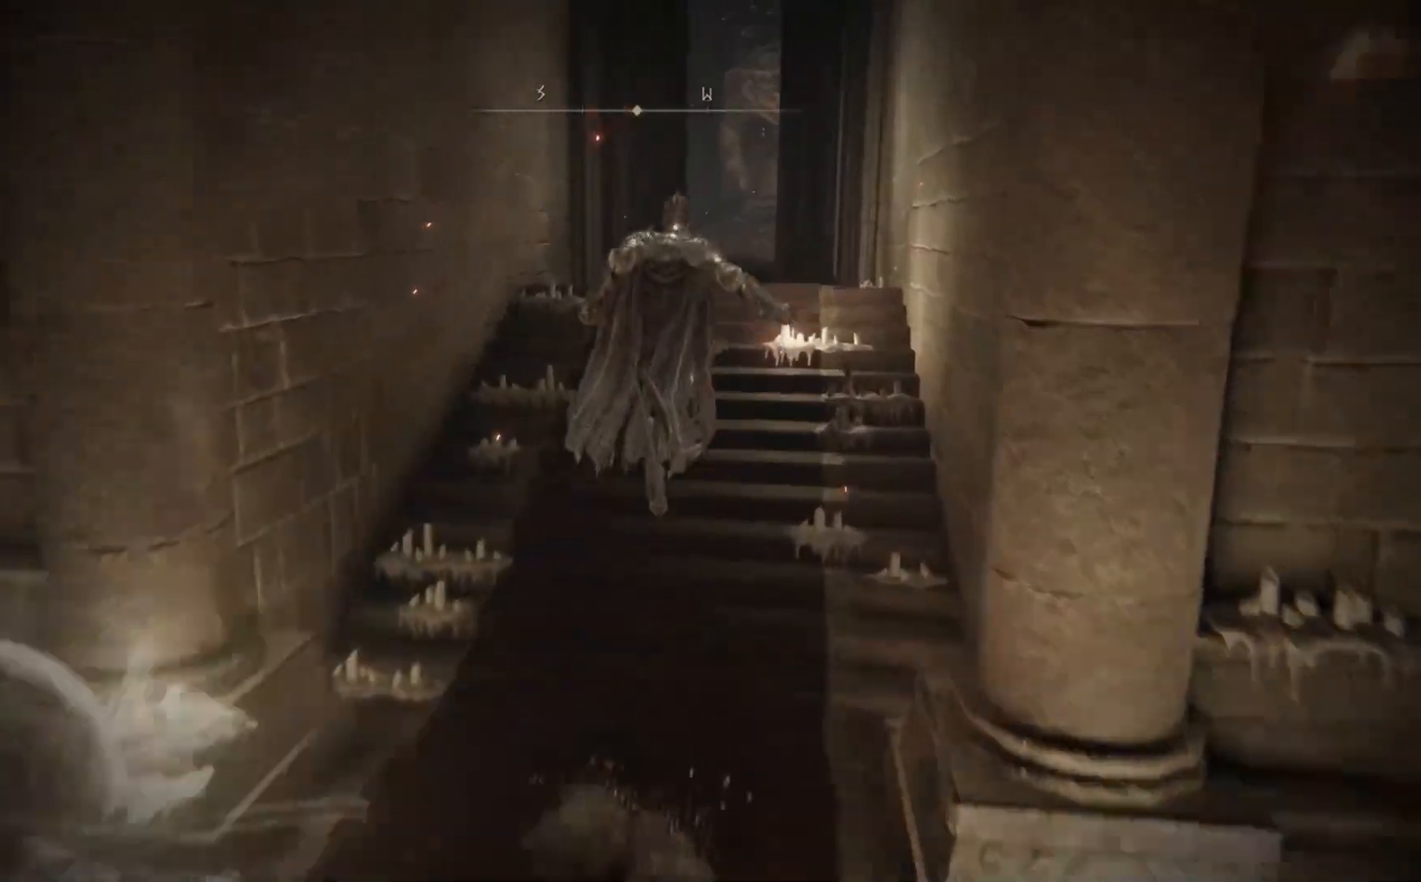
{"buttons": ["B"], "left_stick": "up", "right_stick": "center", "events": [[17, "A", "up"]]}
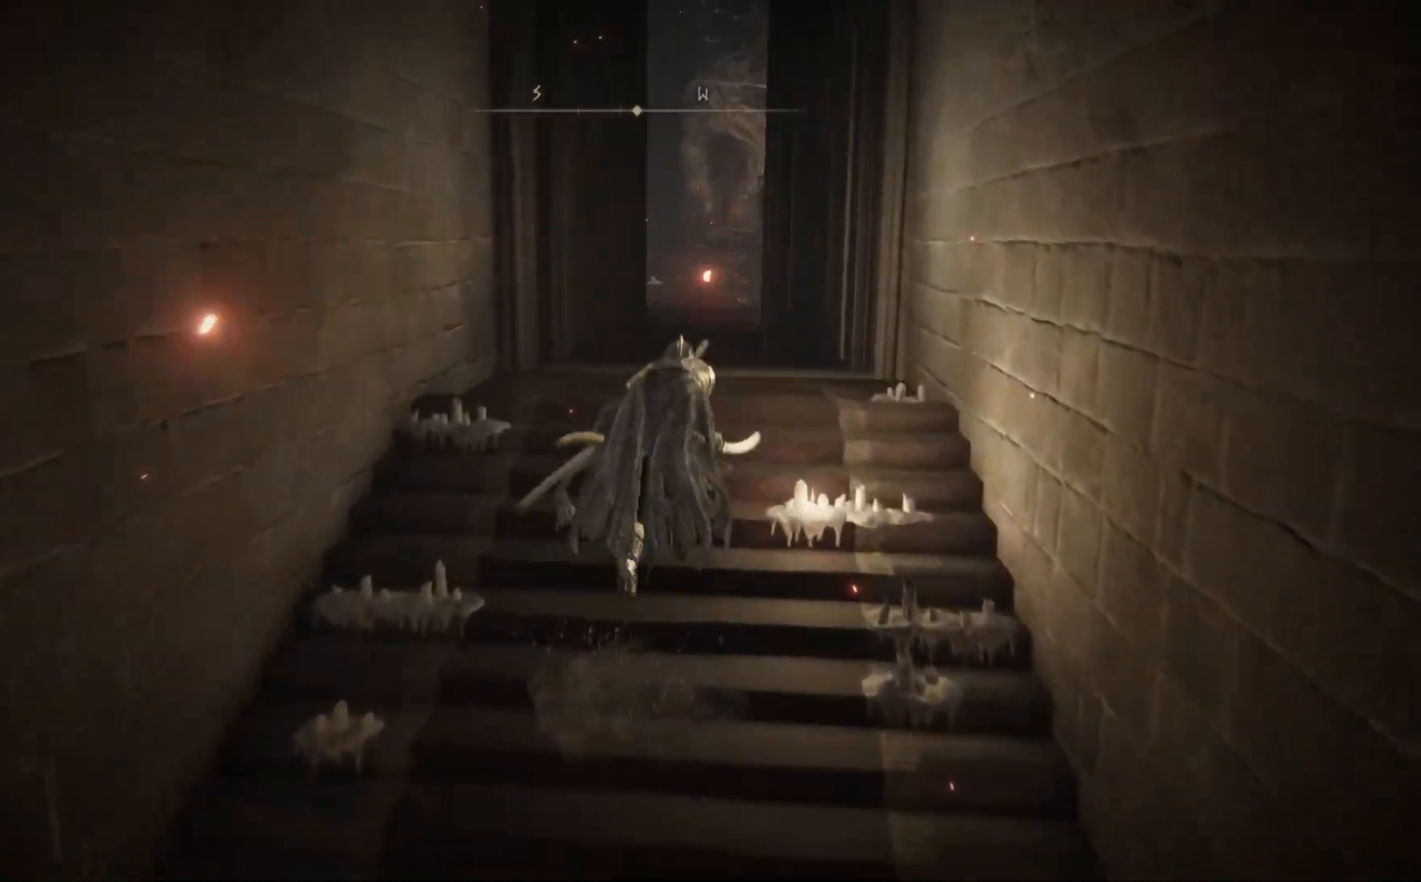
{"buttons": ["B"], "left_stick": "up", "right_stick": "center", "events": []}
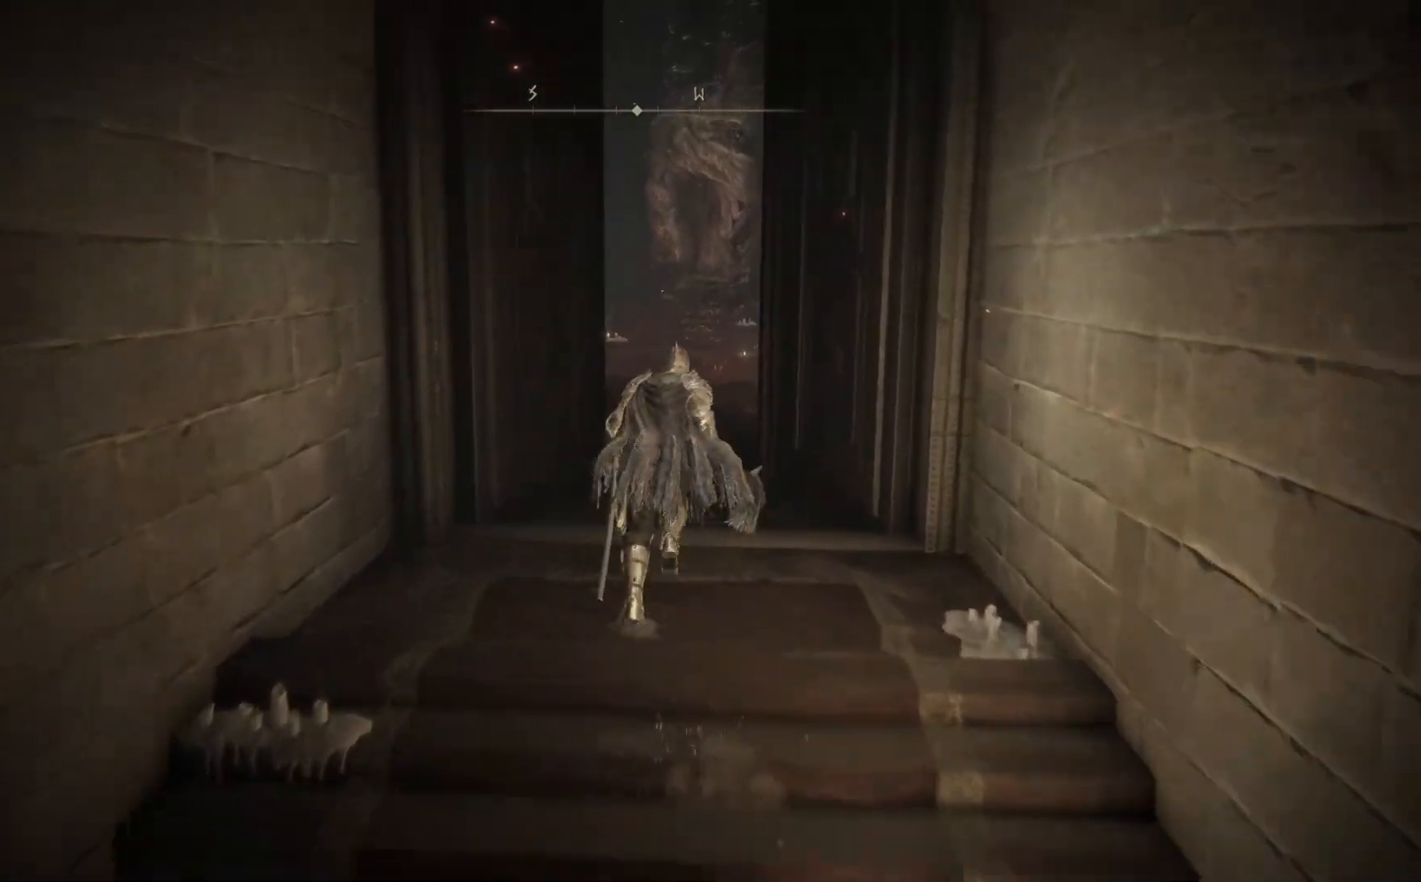
{"buttons": ["B"], "left_stick": "up", "right_stick": "center", "events": []}
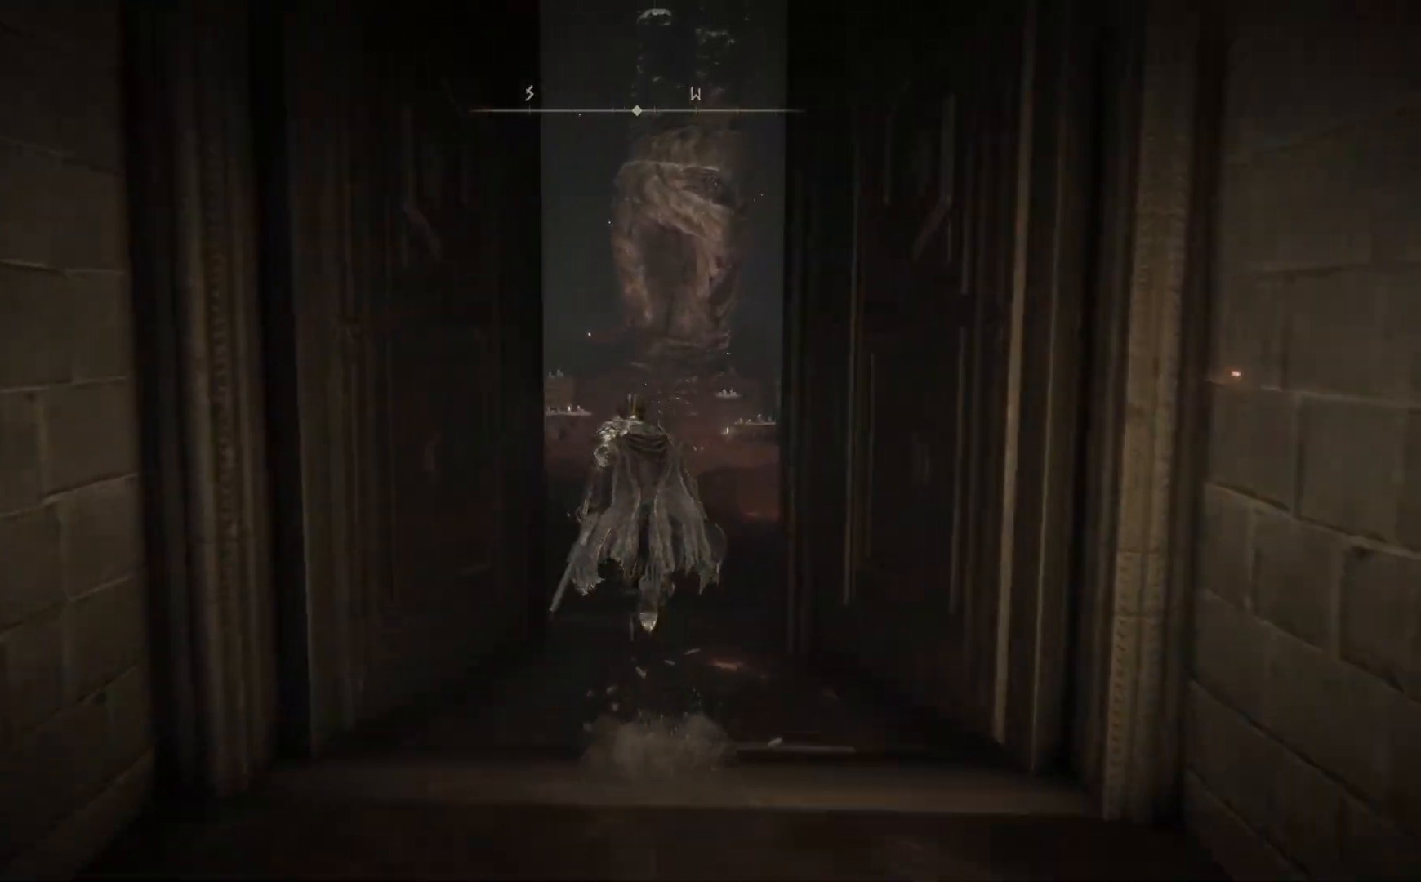
{"buttons": ["B"], "left_stick": "up-left", "right_stick": "center", "events": [[267, "left_stick", "up-left"]]}
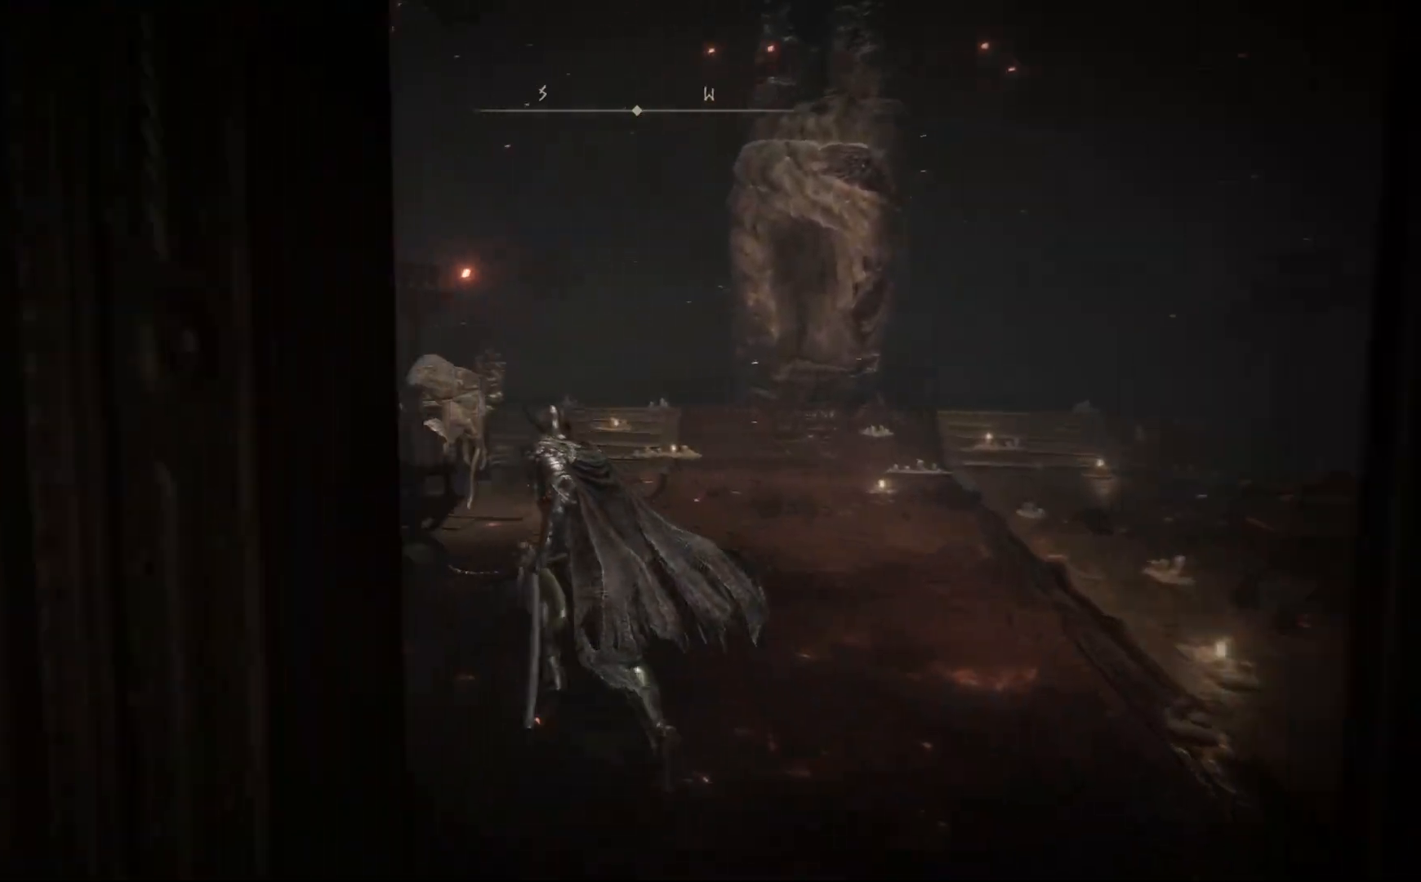
{"buttons": ["B"], "left_stick": "up", "right_stick": "center", "events": [[200, "left_stick", "up"]]}
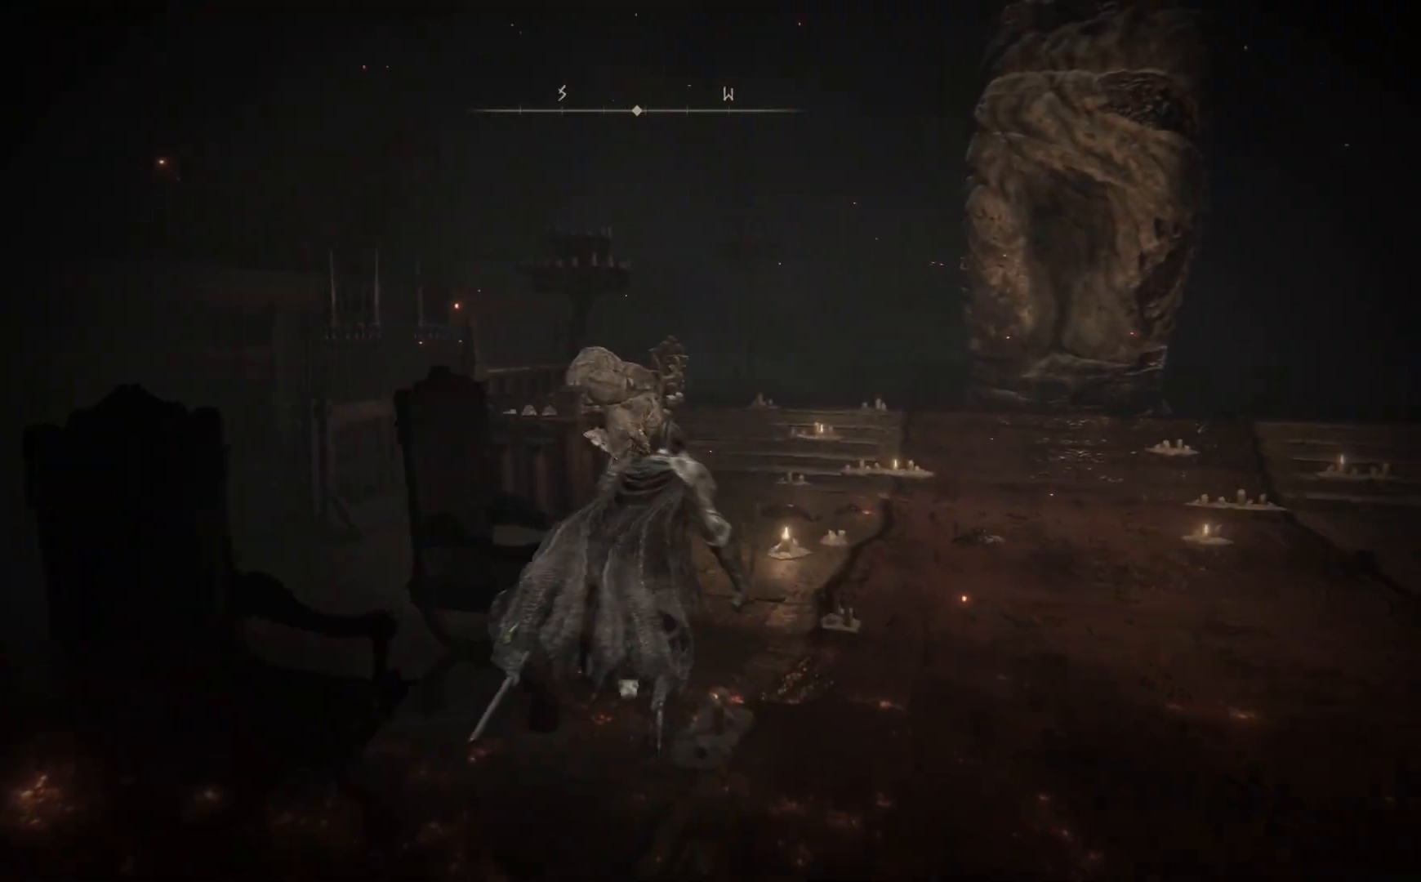
{"buttons": [], "left_stick": "up", "right_stick": "center", "events": [[350, "B", "up"]]}
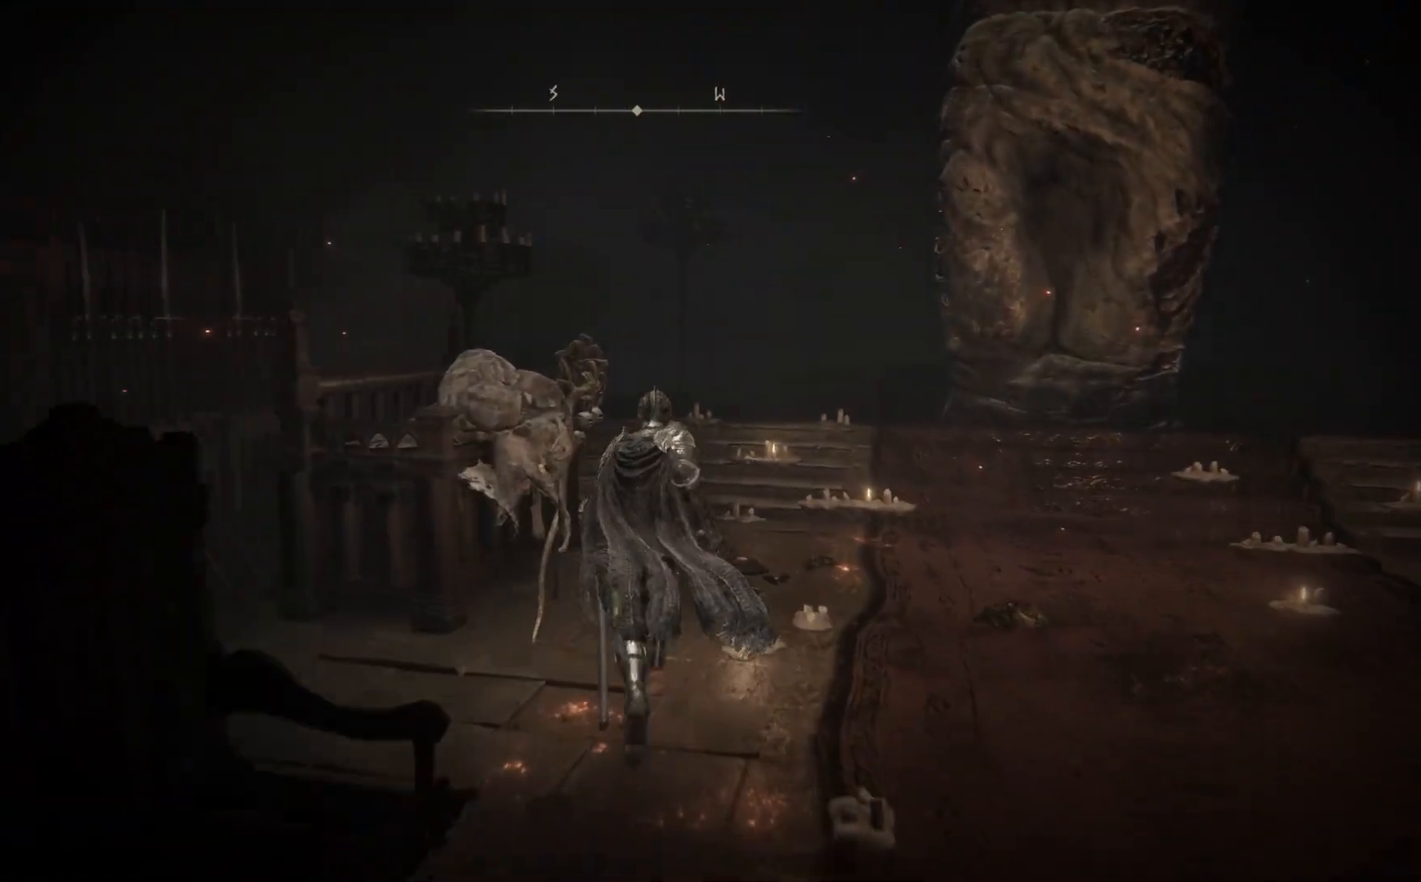
{"buttons": [], "left_stick": "center", "right_stick": "center", "events": [[383, "Y", "down"], [433, "left_stick", "center"], [500, "Y", "up"]]}
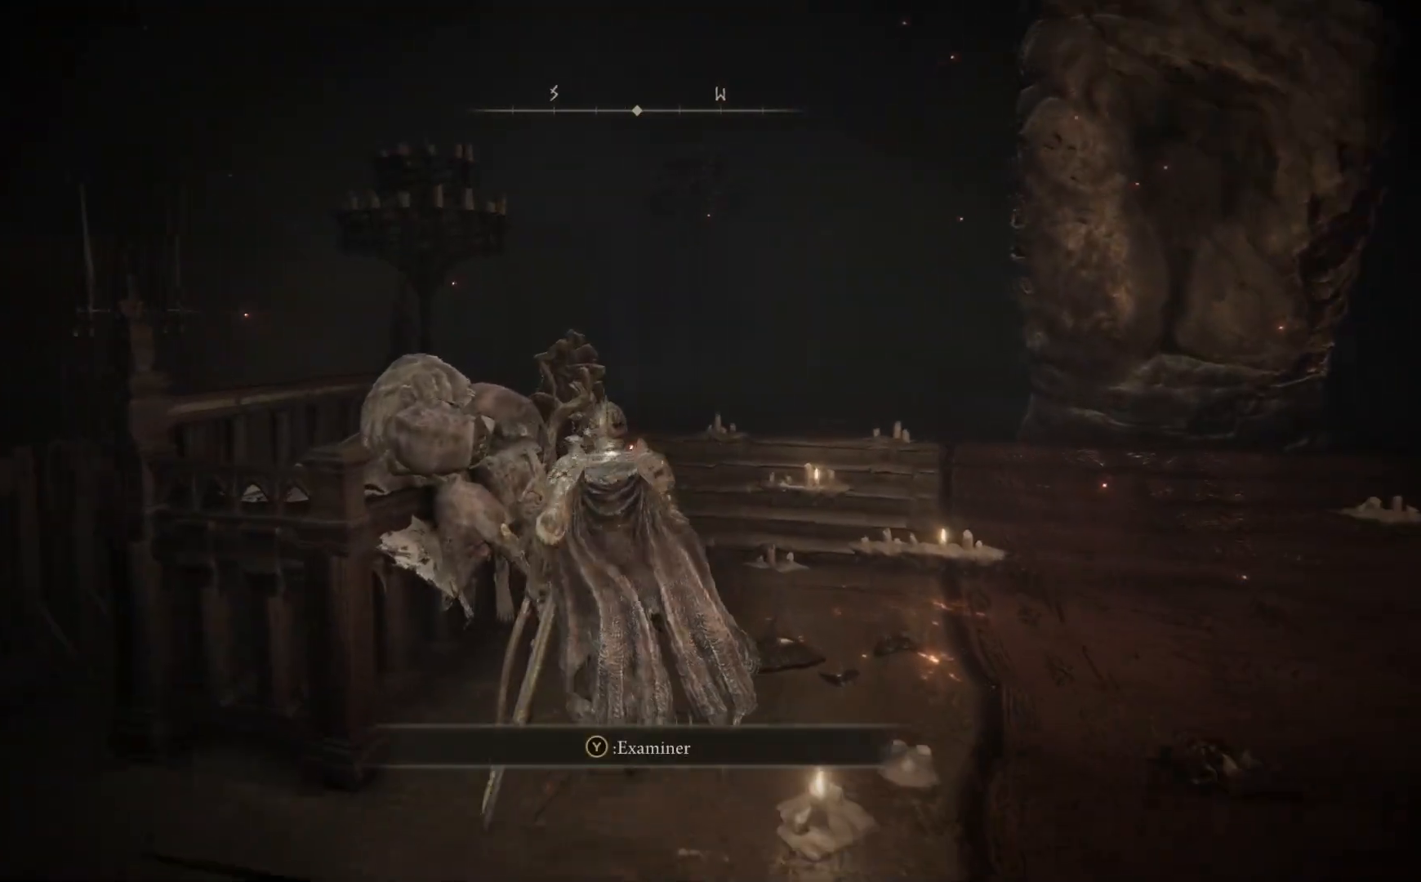
{"buttons": [], "left_stick": "center", "right_stick": "center", "events": [[400, "A", "down"], [450, "A", "up"]]}
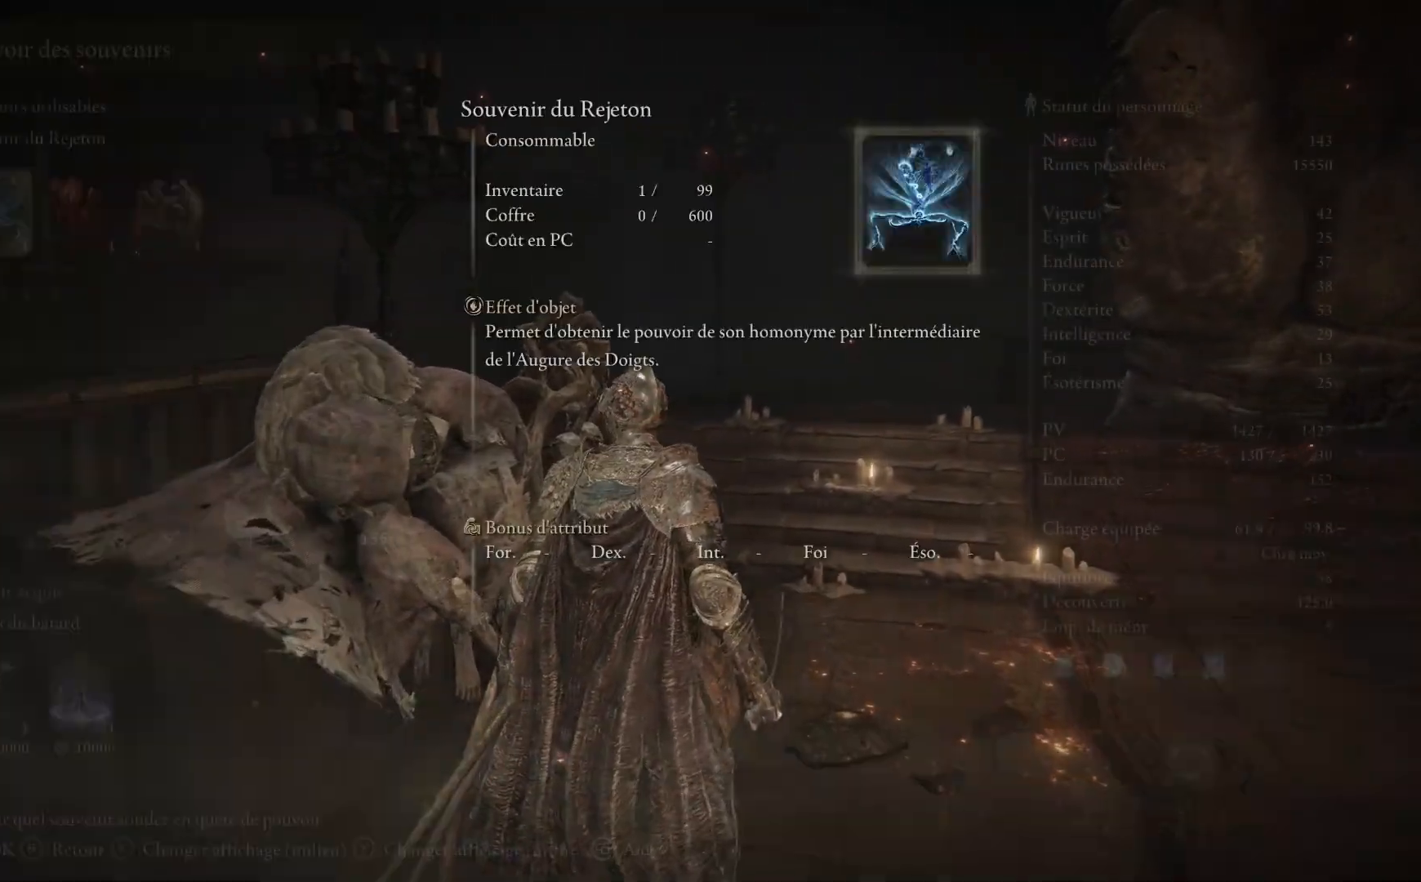
{"buttons": [], "left_stick": "center", "right_stick": "center", "events": []}
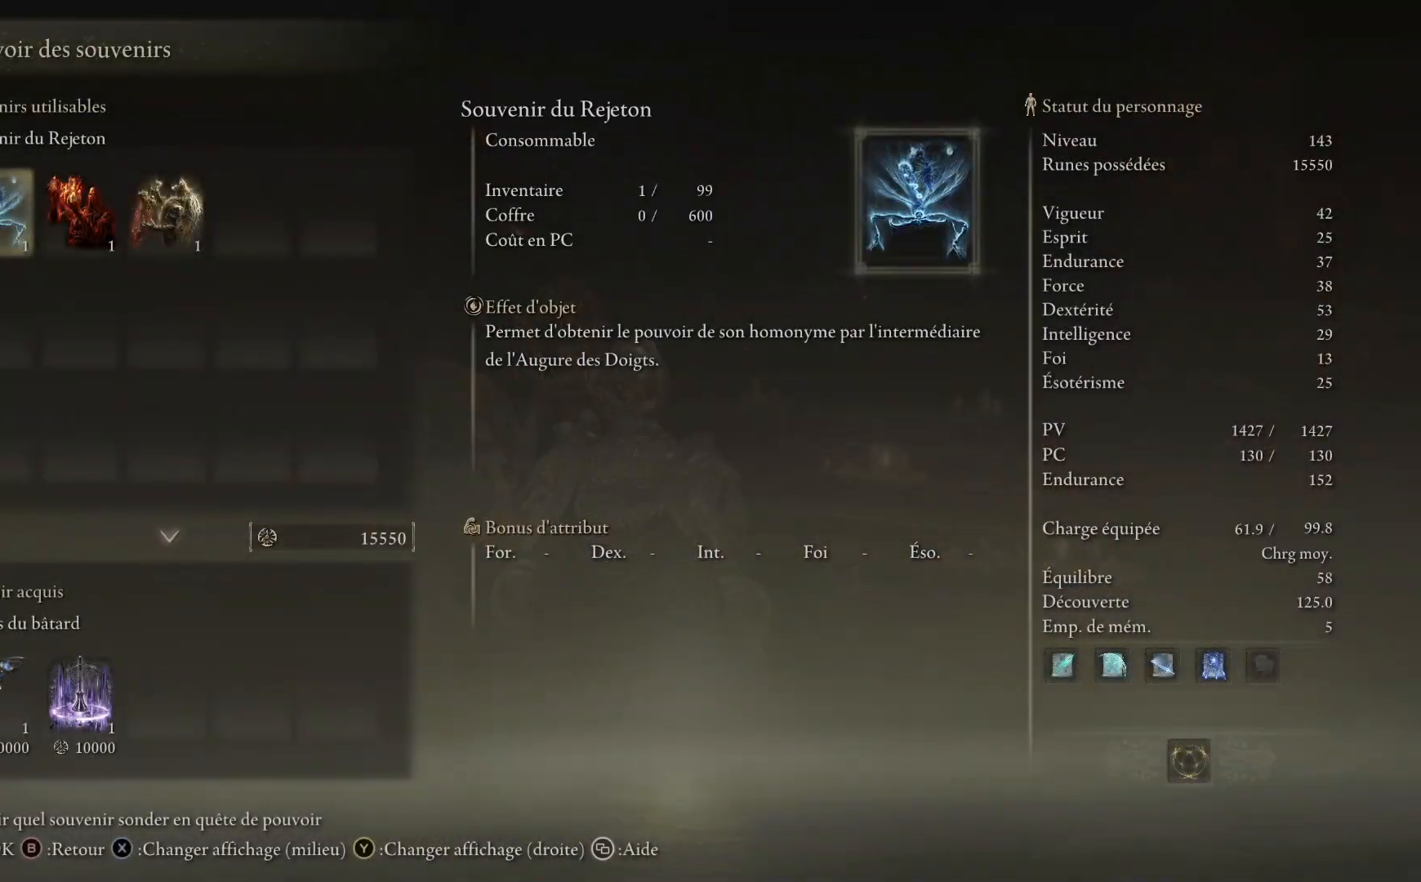
{"buttons": [], "left_stick": "center", "right_stick": "center", "events": []}